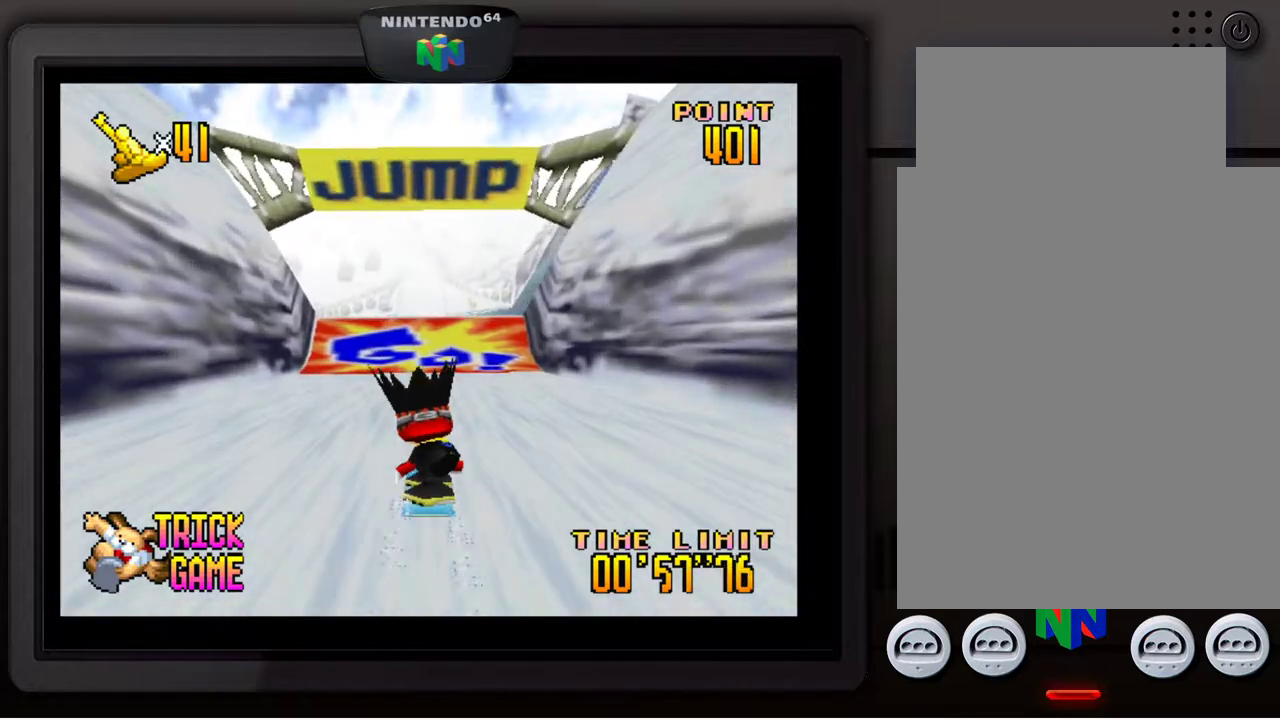
Gameplay with a controller (Nintendo layout); each line is a JSON object with the inputs held at the frame after it. "events" lists button and stick changes between this image and that frame as [ms after this image, input, new state], when the widget could be followed in between. Not read: L3 R3.
{"buttons": ["A"], "left_stick": "center", "events": []}
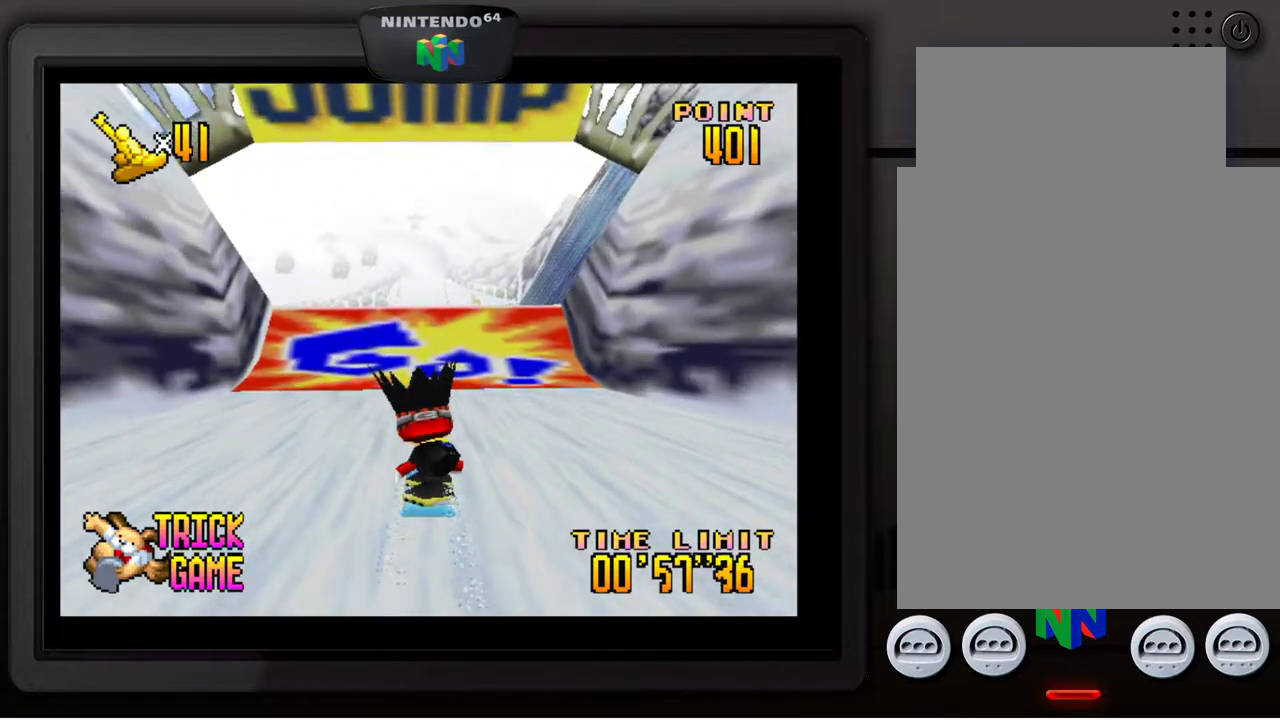
{"buttons": ["A"], "left_stick": "center", "events": []}
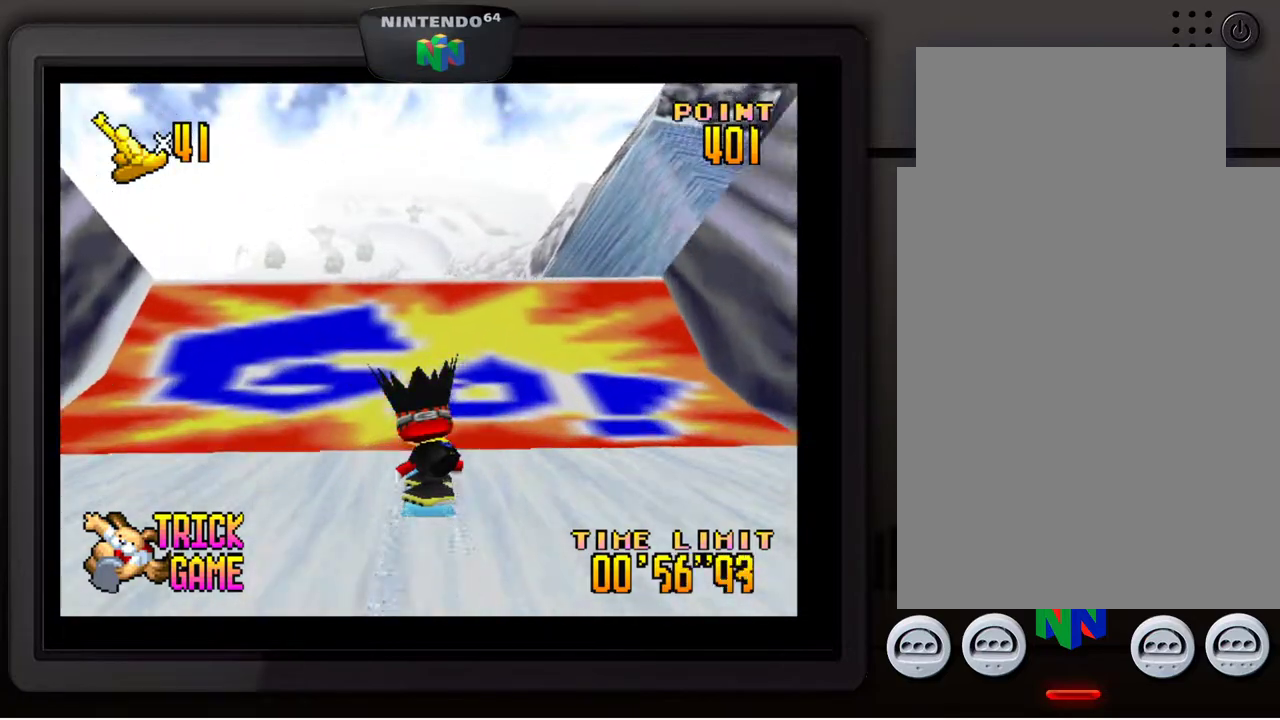
{"buttons": [], "left_stick": "down-right", "events": [[100, "left_stick", "down-right"], [150, "A", "up"]]}
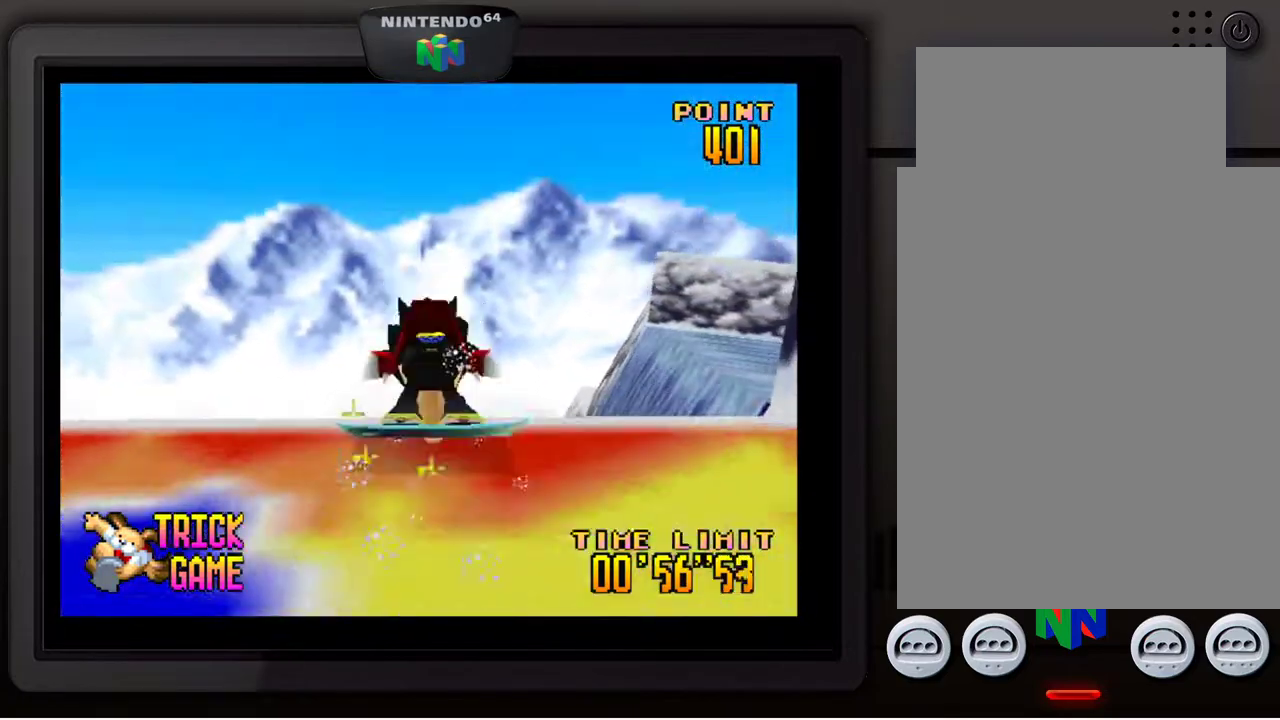
{"buttons": [], "left_stick": "center", "events": [[417, "left_stick", "center"]]}
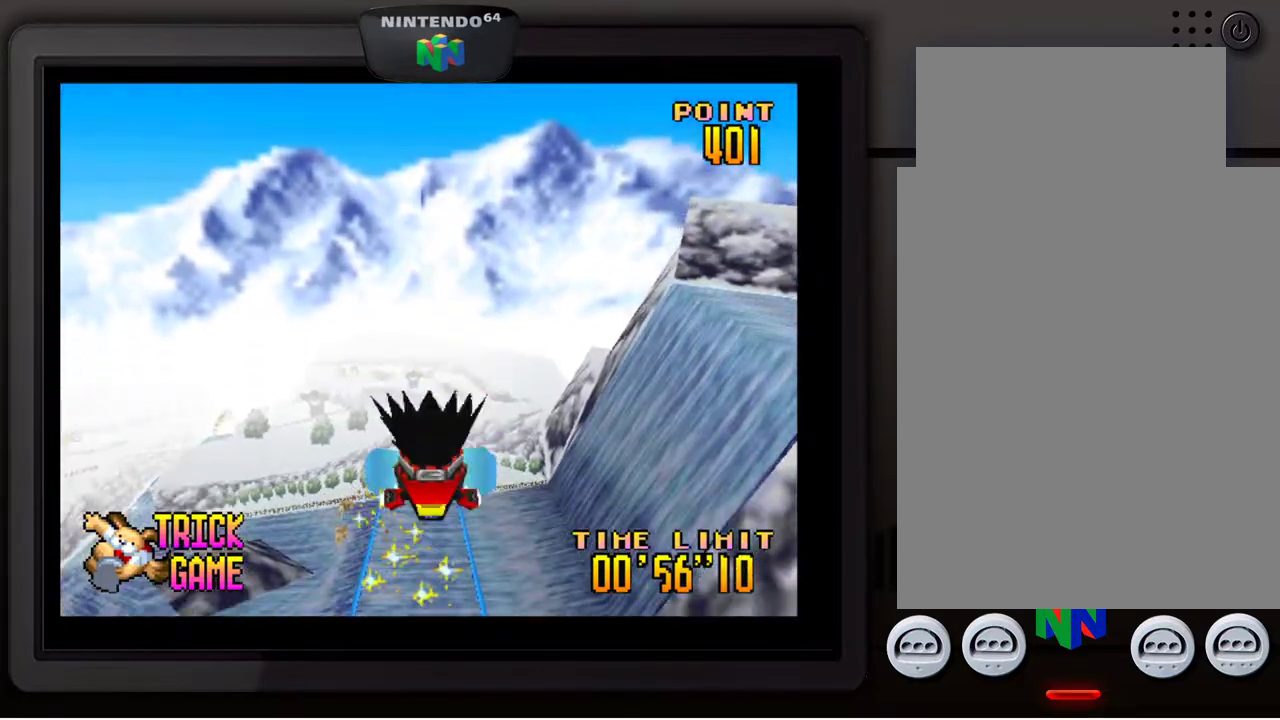
{"buttons": [], "left_stick": "center", "events": []}
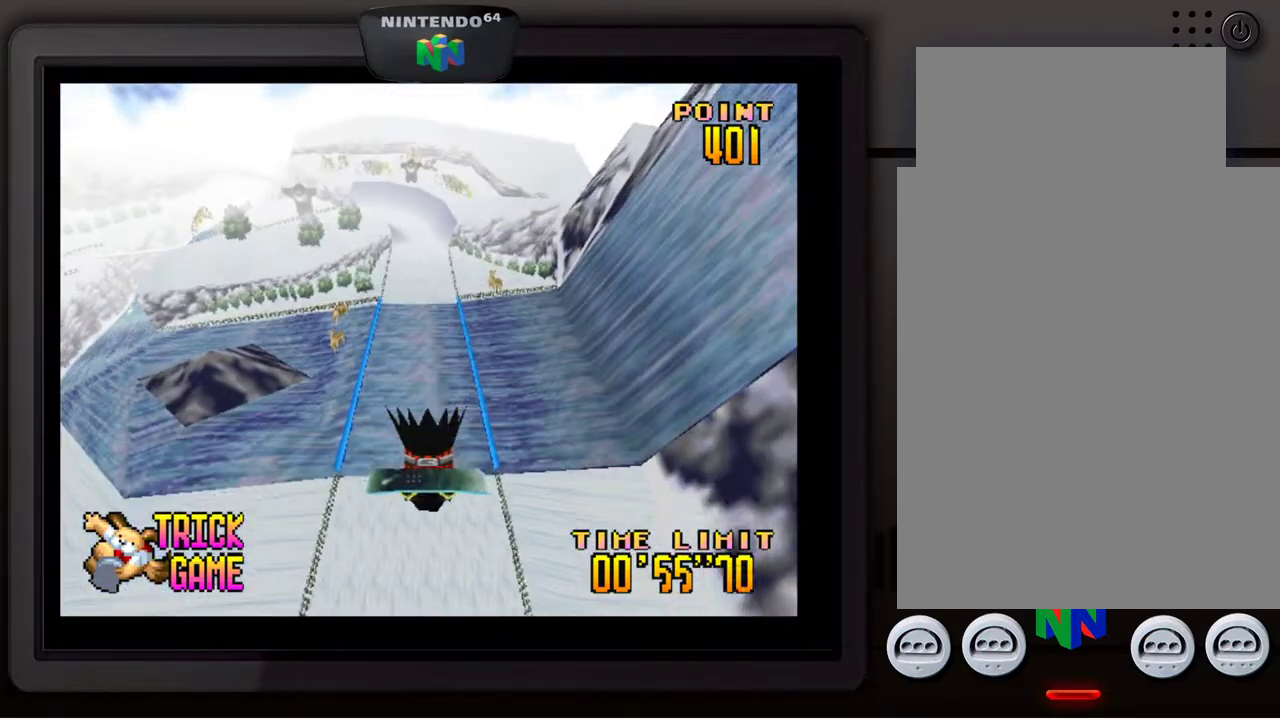
{"buttons": [], "left_stick": "center", "events": []}
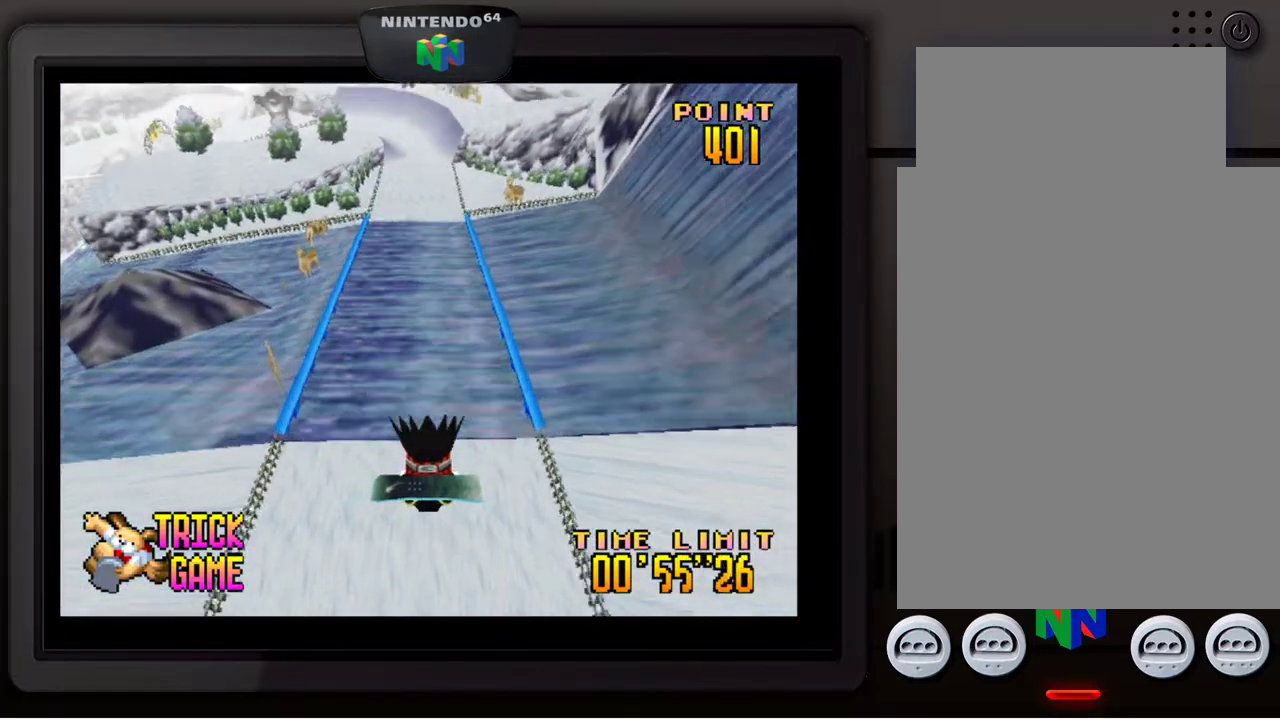
{"buttons": [], "left_stick": "center", "events": []}
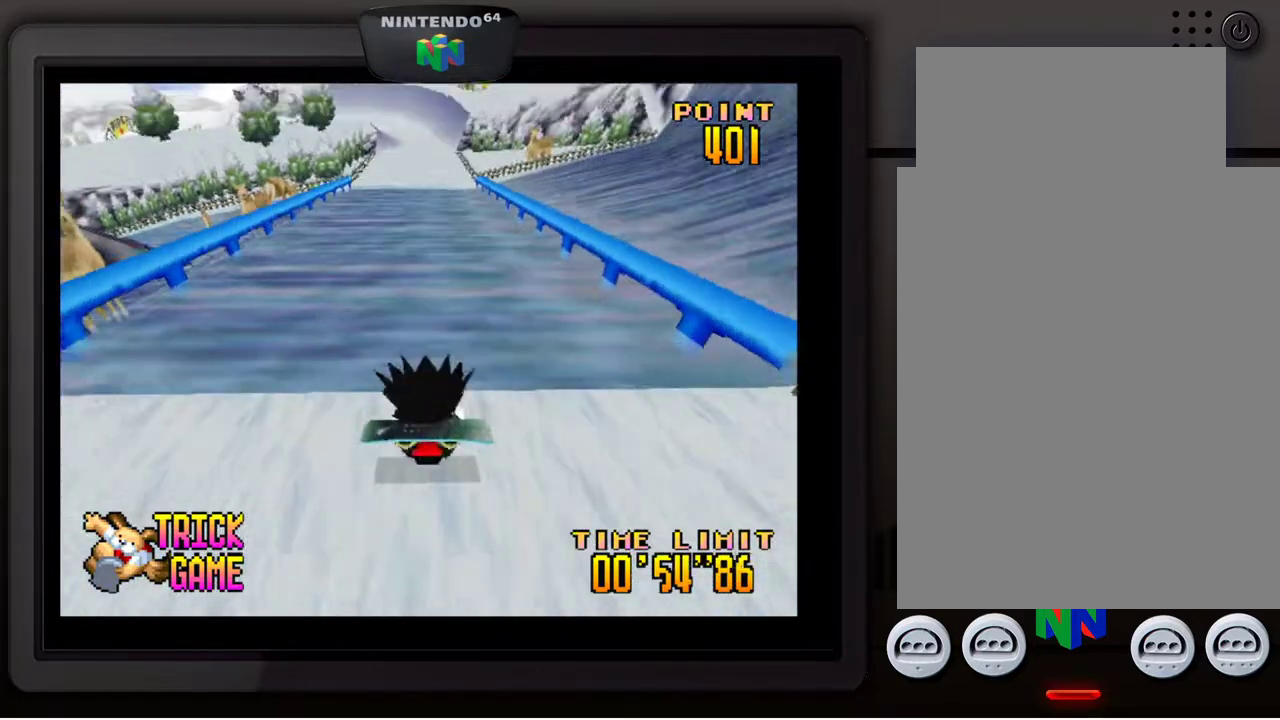
{"buttons": [], "left_stick": "center", "events": []}
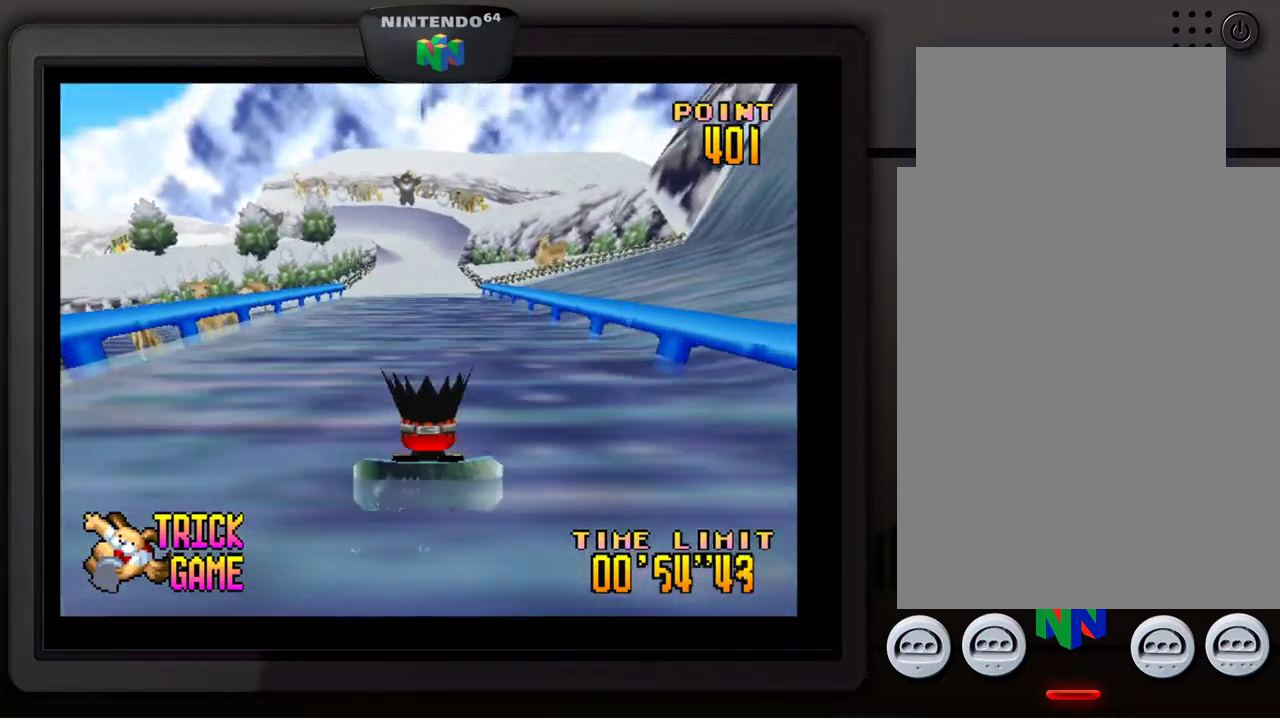
{"buttons": [], "left_stick": "center", "events": []}
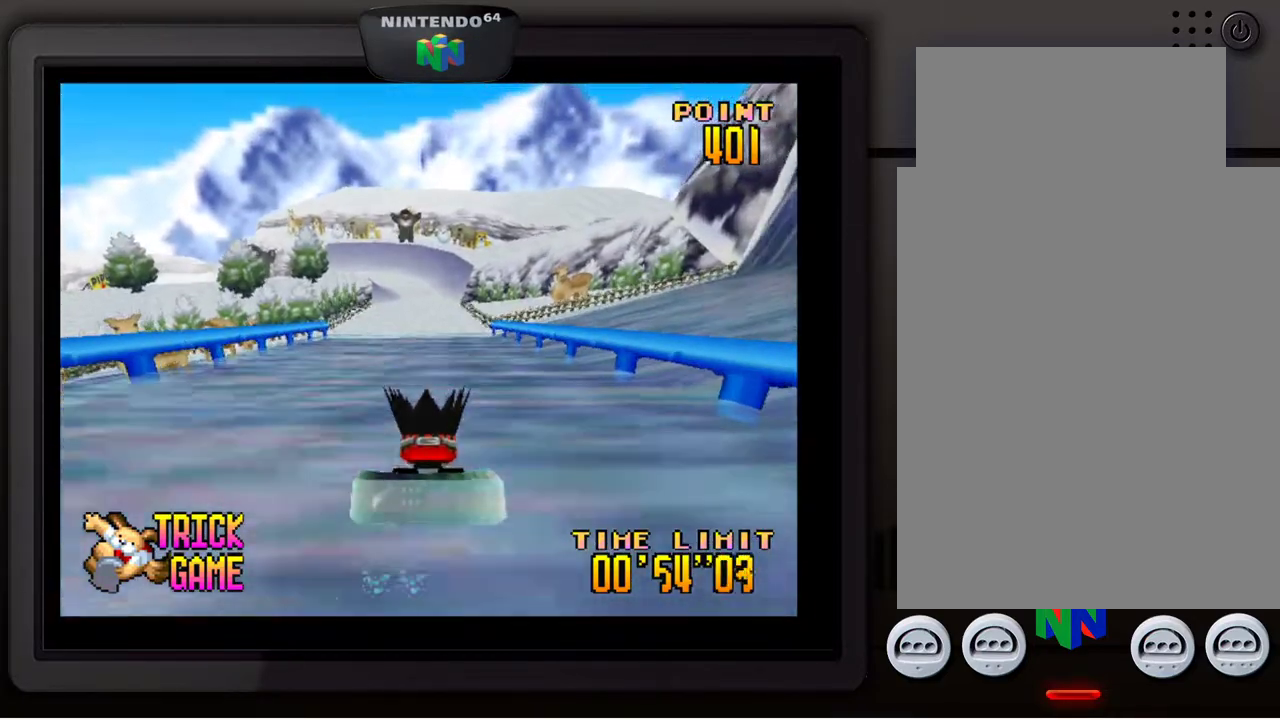
{"buttons": [], "left_stick": "center", "events": []}
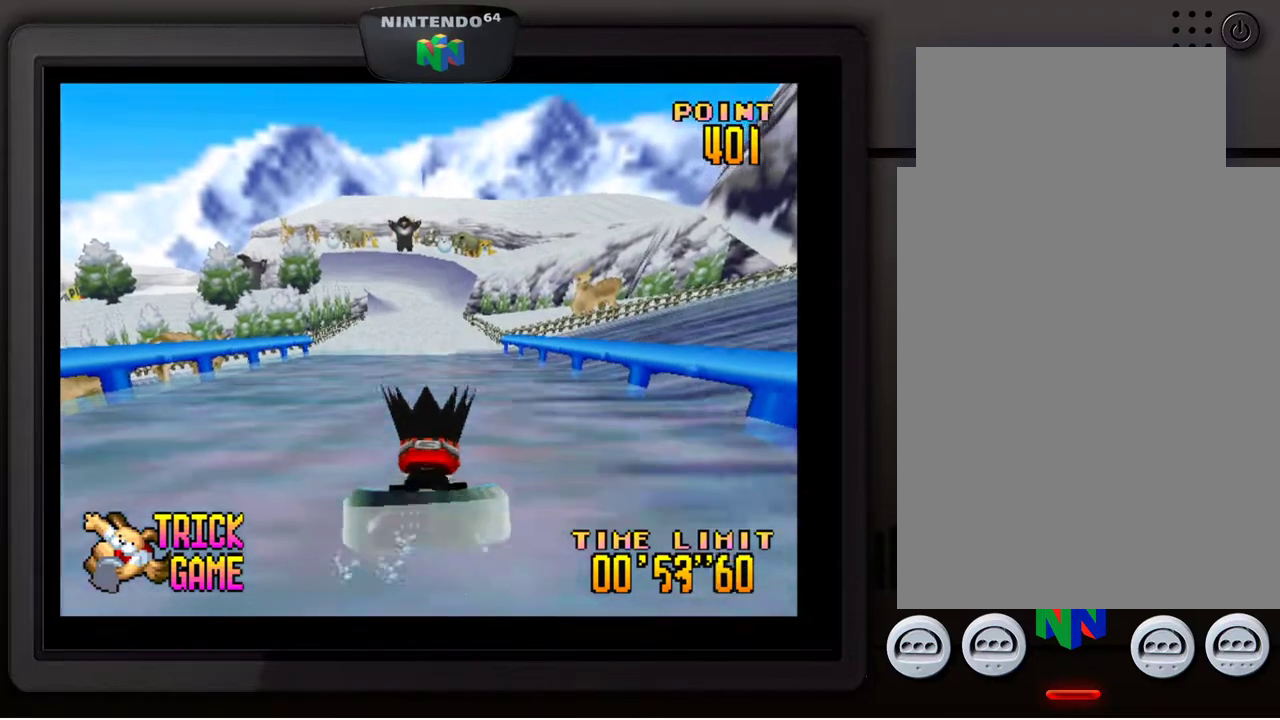
{"buttons": [], "left_stick": "center", "events": []}
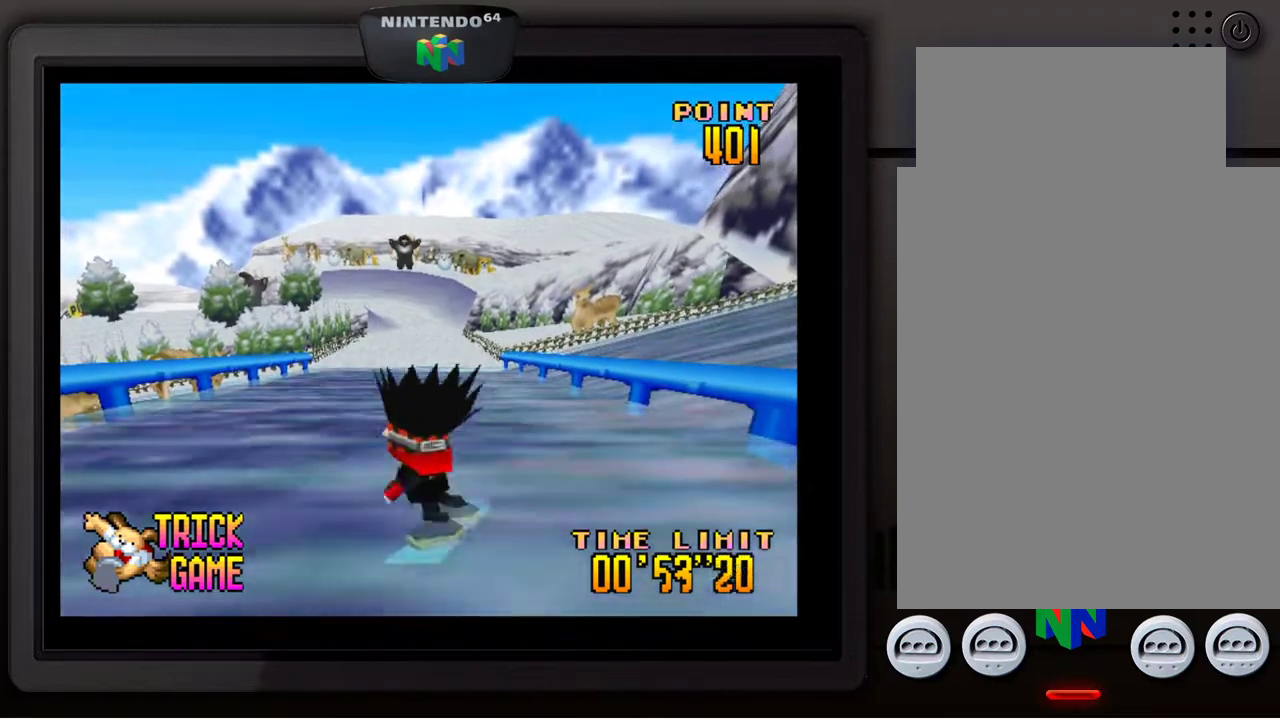
{"buttons": [], "left_stick": "center", "events": []}
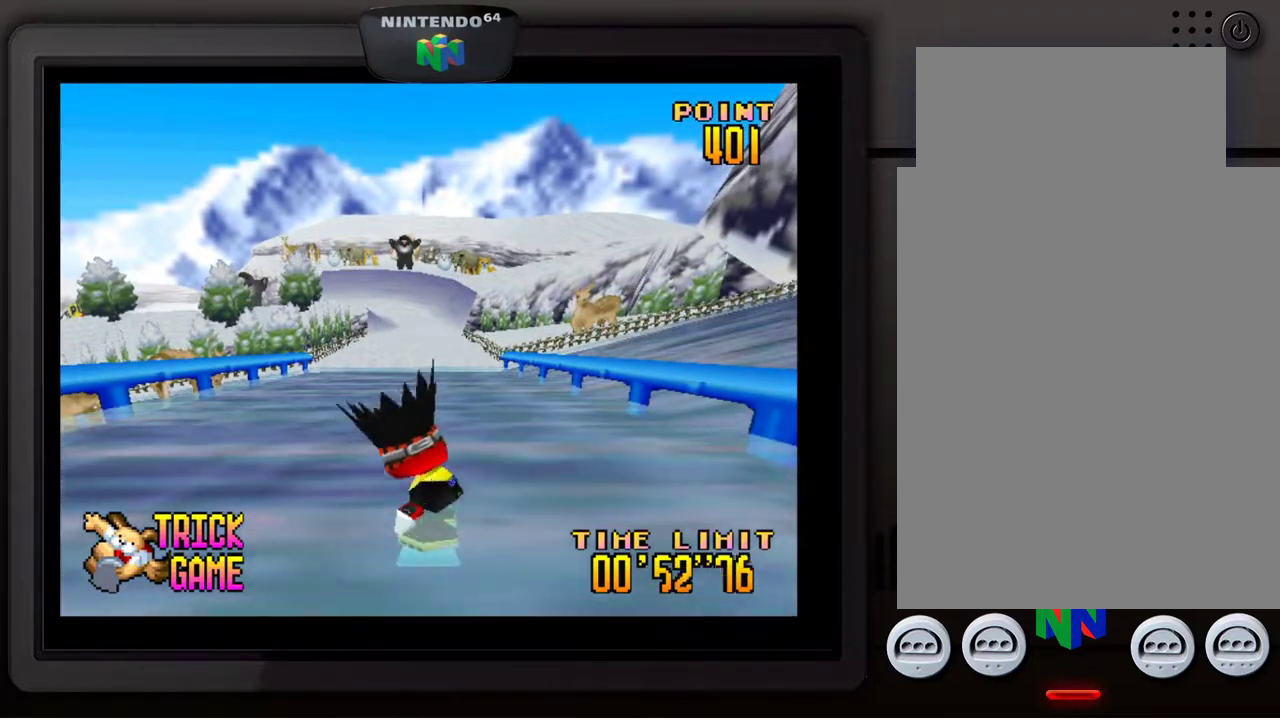
{"buttons": ["A"], "left_stick": "center", "events": [[100, "A", "down"]]}
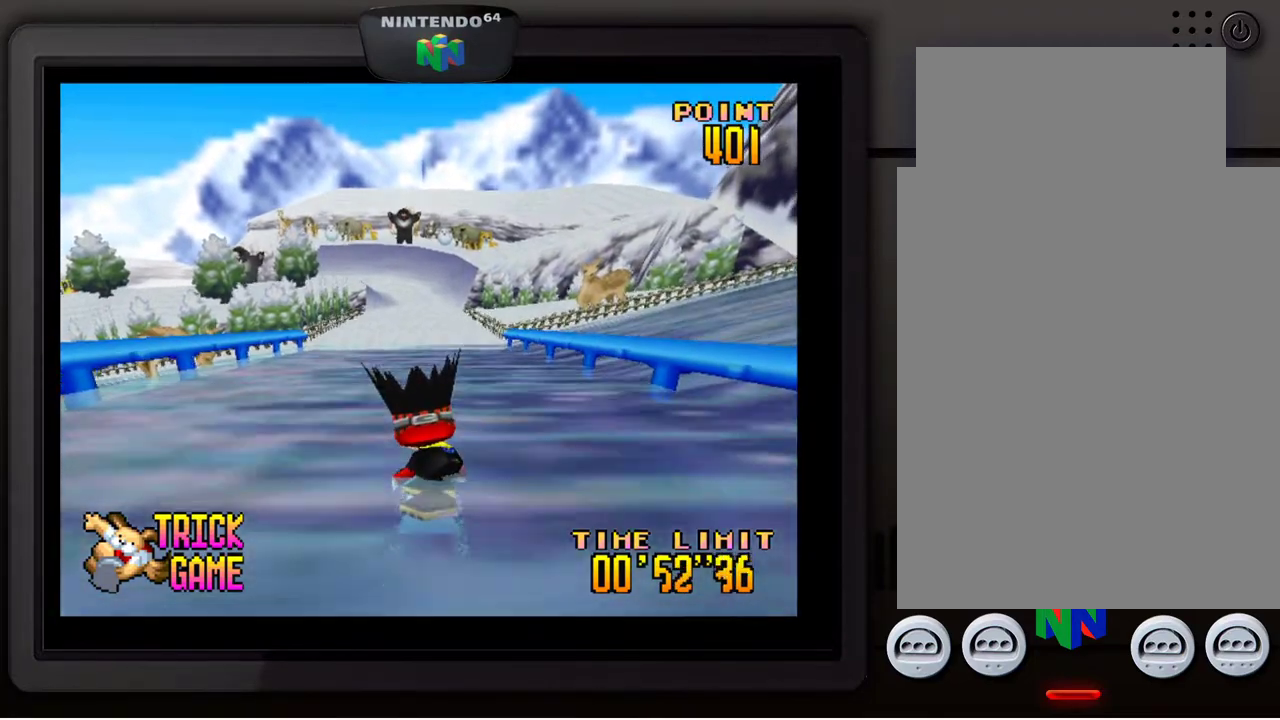
{"buttons": ["A"], "left_stick": "center", "events": []}
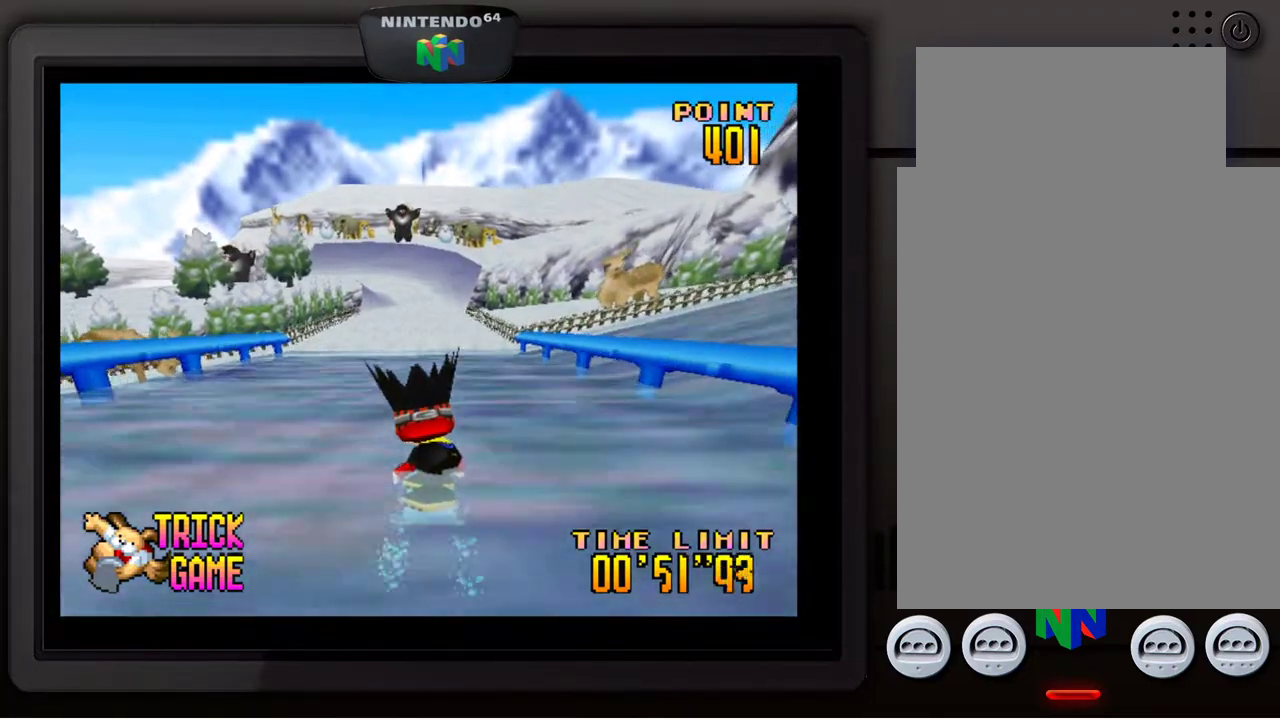
{"buttons": ["A"], "left_stick": "center", "events": []}
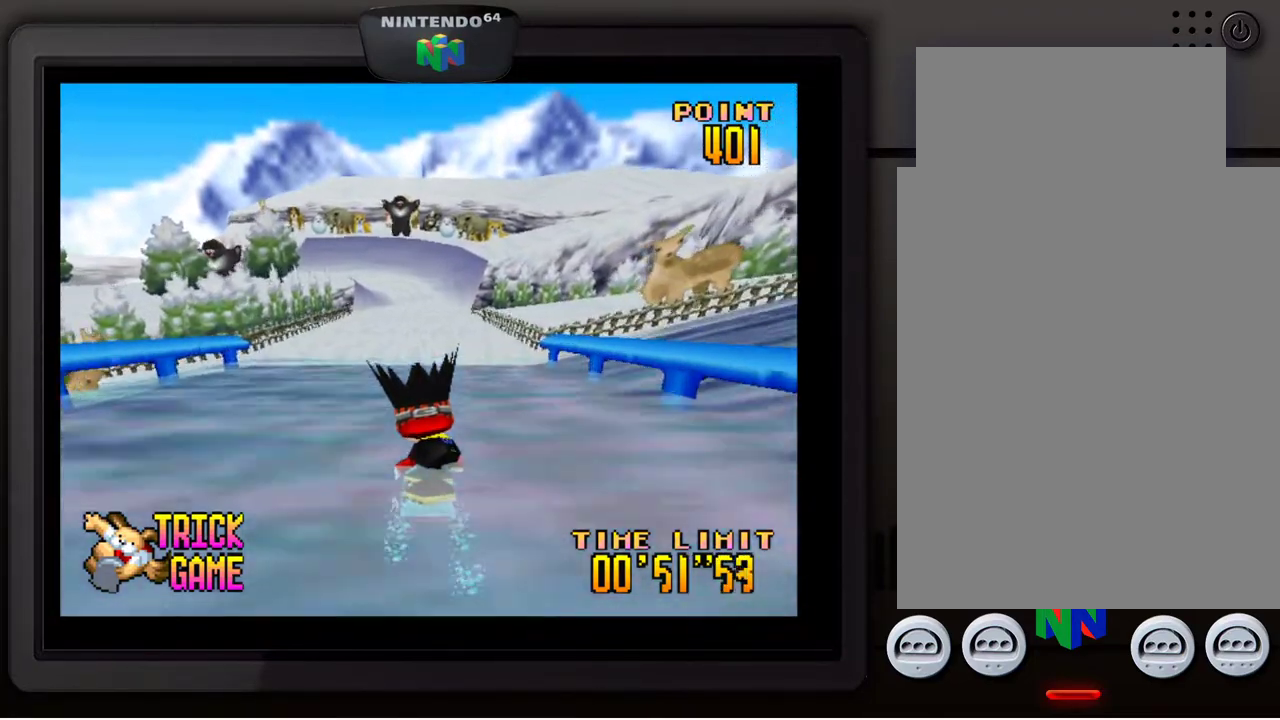
{"buttons": ["A"], "left_stick": "center", "events": []}
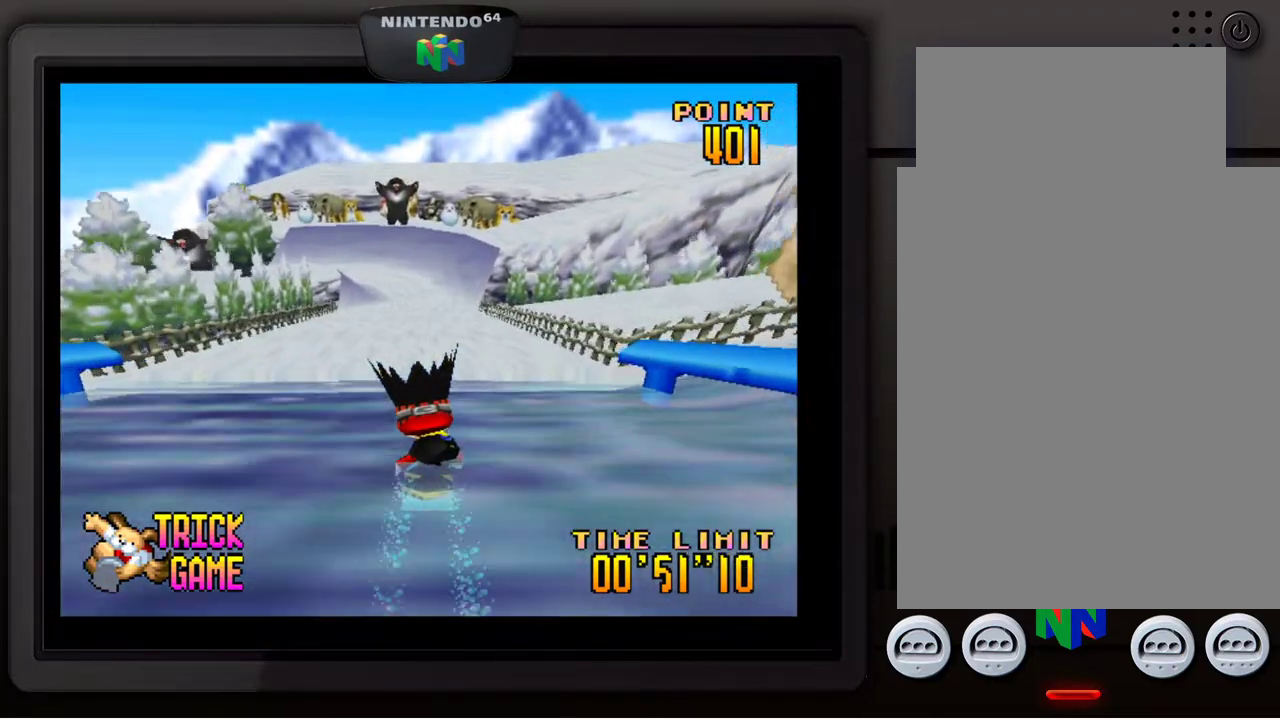
{"buttons": [], "left_stick": "center", "events": [[50, "A", "up"]]}
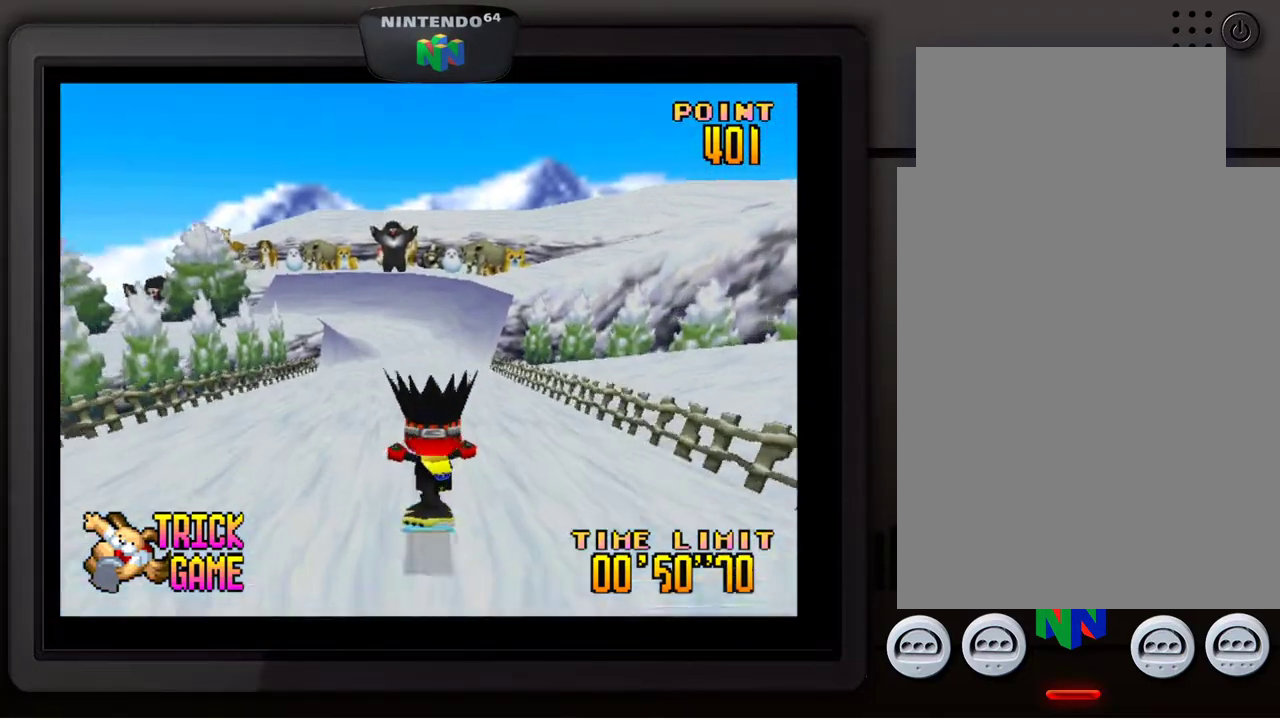
{"buttons": [], "left_stick": "center", "events": []}
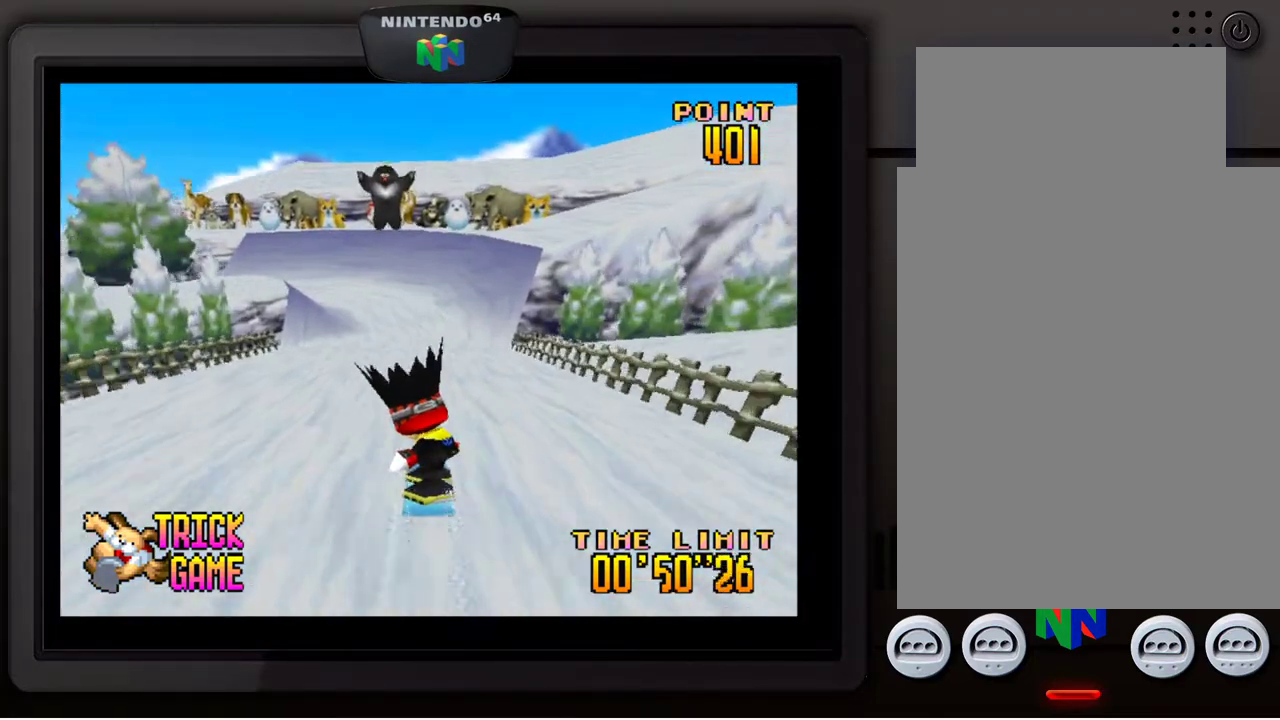
{"buttons": [], "left_stick": "center", "events": []}
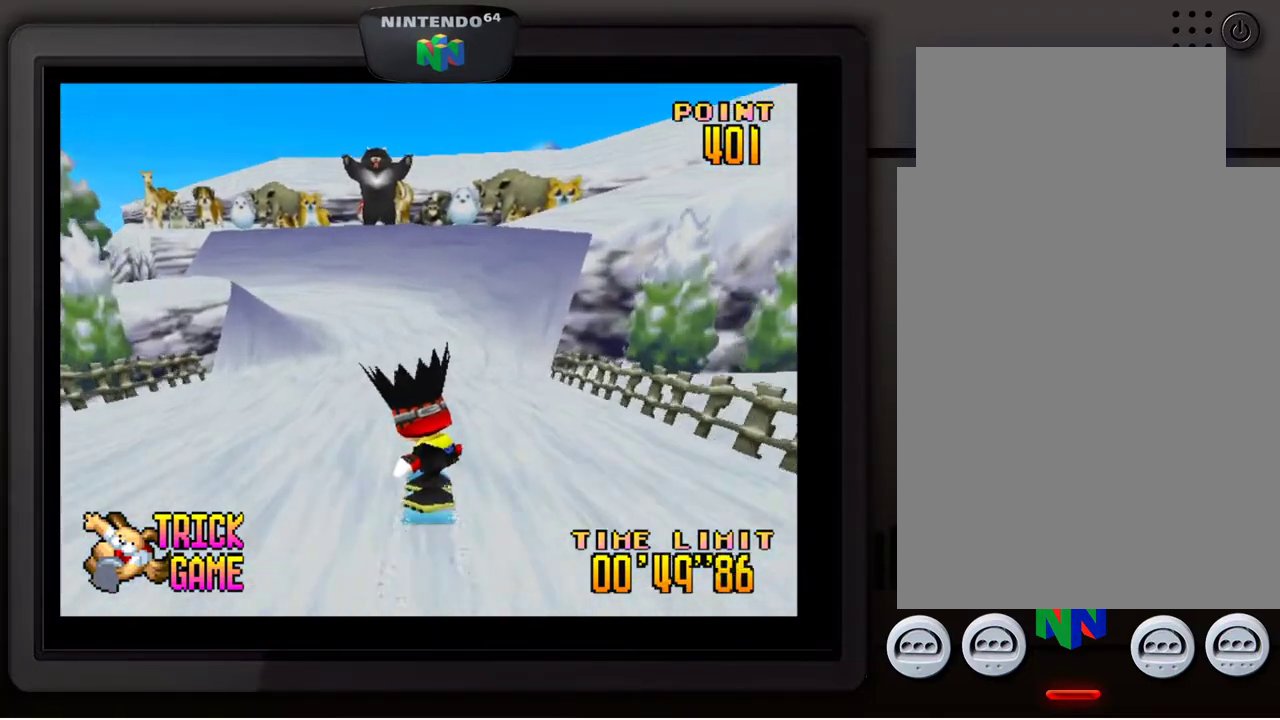
{"buttons": [], "left_stick": "center", "events": [[50, "left_stick", "down-left"], [183, "left_stick", "center"]]}
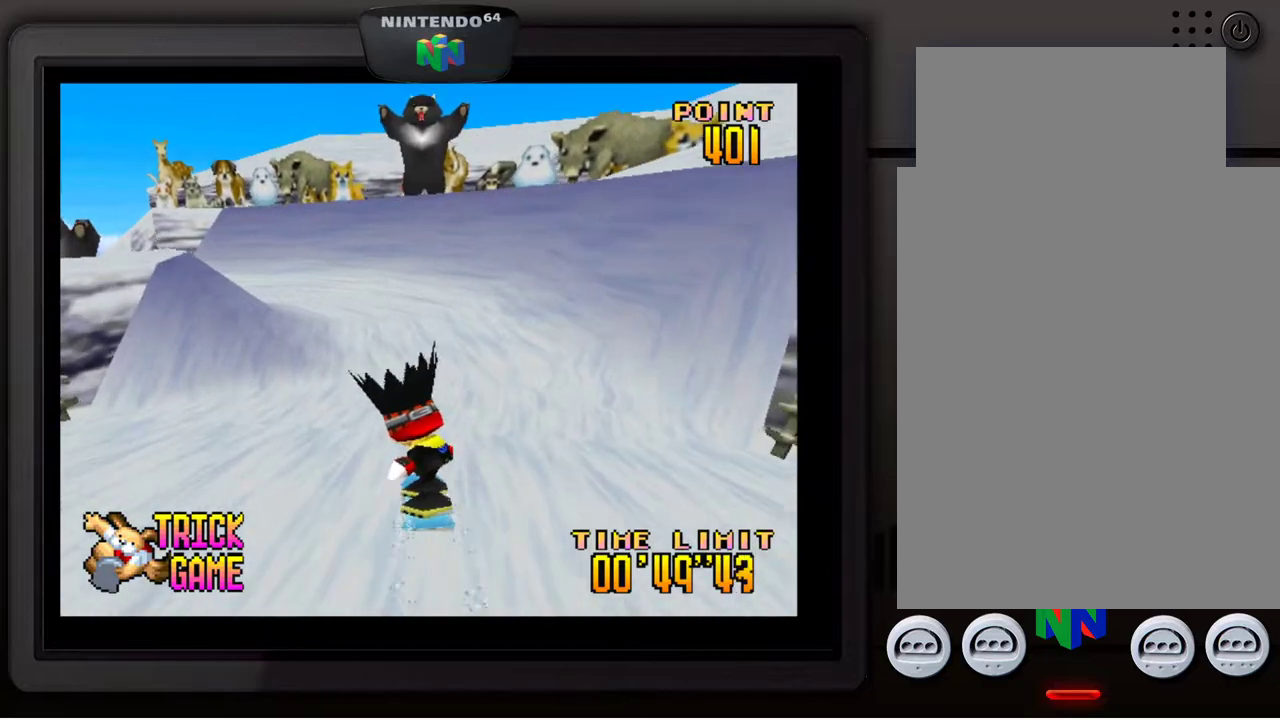
{"buttons": [], "left_stick": "center", "events": [[200, "left_stick", "down-left"], [500, "left_stick", "center"]]}
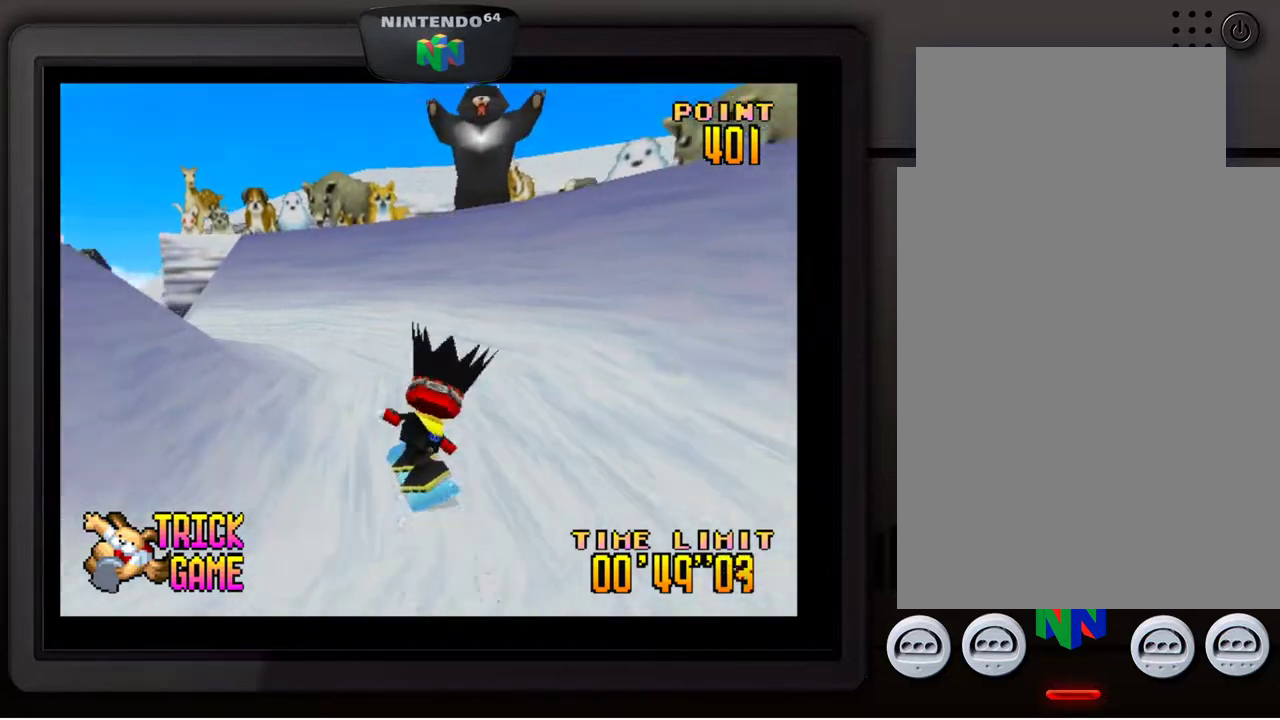
{"buttons": [], "left_stick": "center", "events": [[67, "left_stick", "down-left"], [267, "left_stick", "center"], [367, "left_stick", "down-left"], [467, "left_stick", "center"]]}
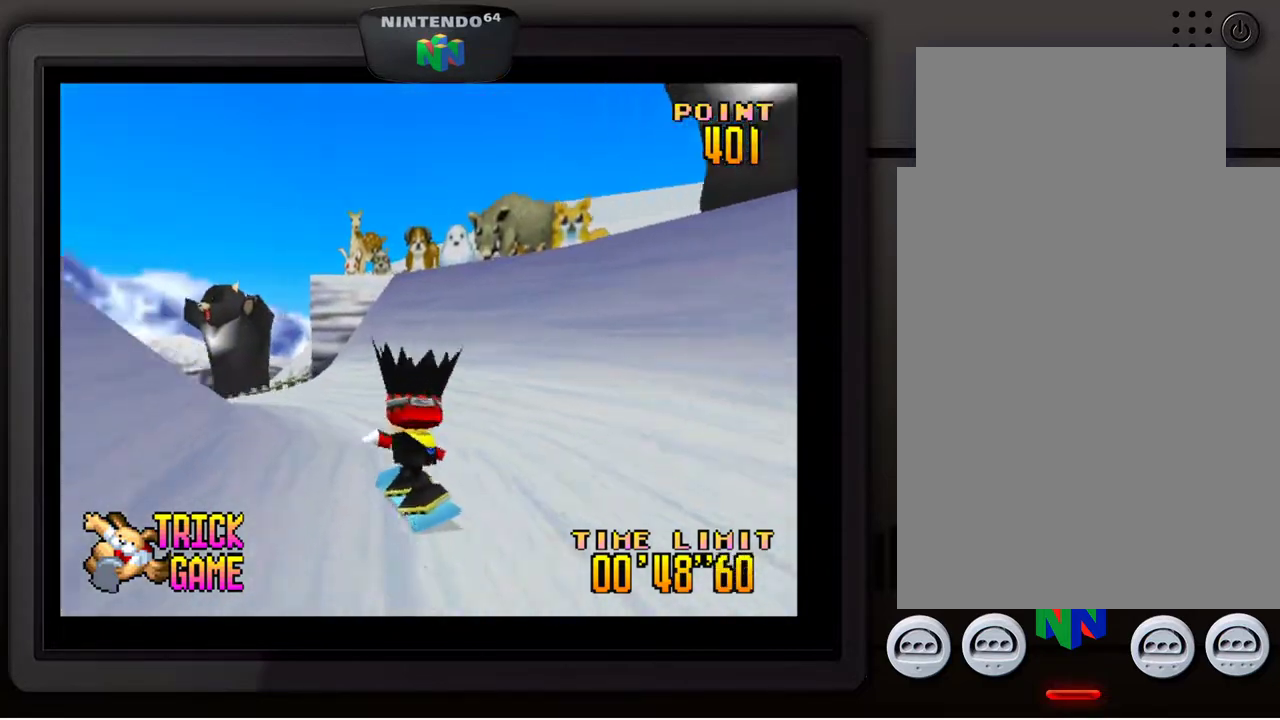
{"buttons": [], "left_stick": "down-left", "events": [[217, "left_stick", "down-left"], [367, "left_stick", "center"], [467, "left_stick", "down-left"]]}
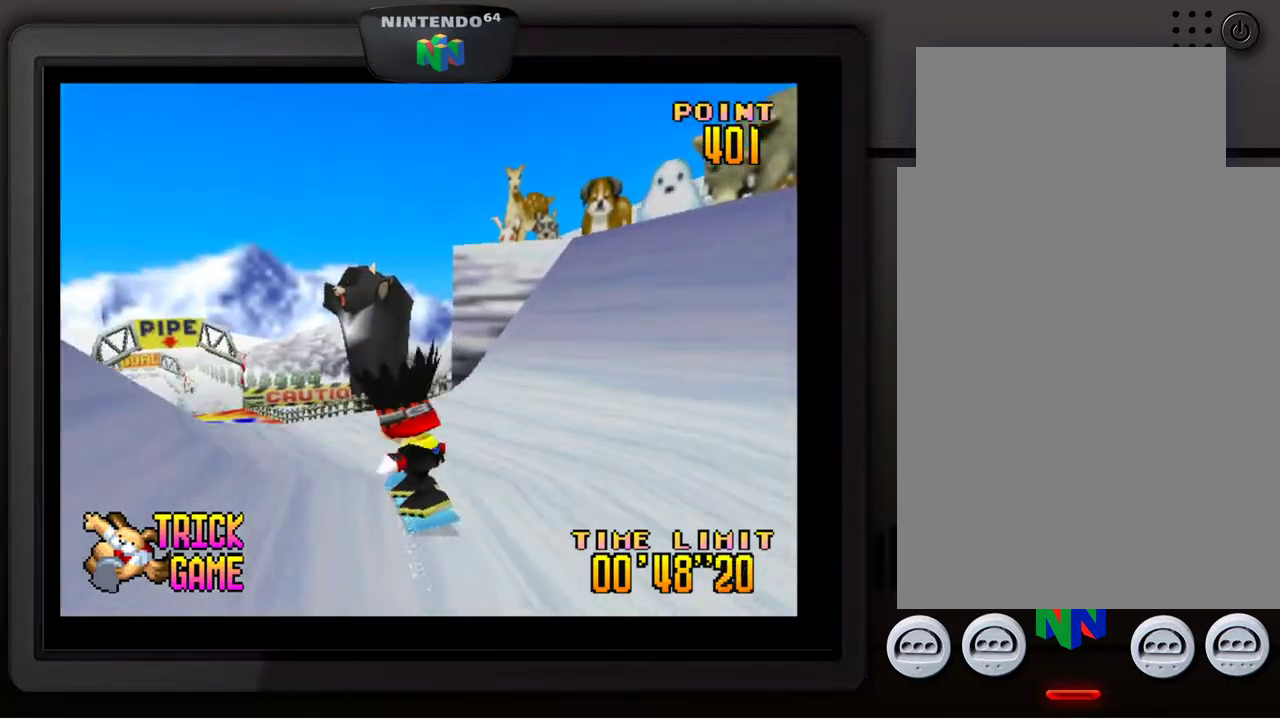
{"buttons": [], "left_stick": "center", "events": [[100, "left_stick", "center"], [233, "left_stick", "down-left"], [350, "left_stick", "center"]]}
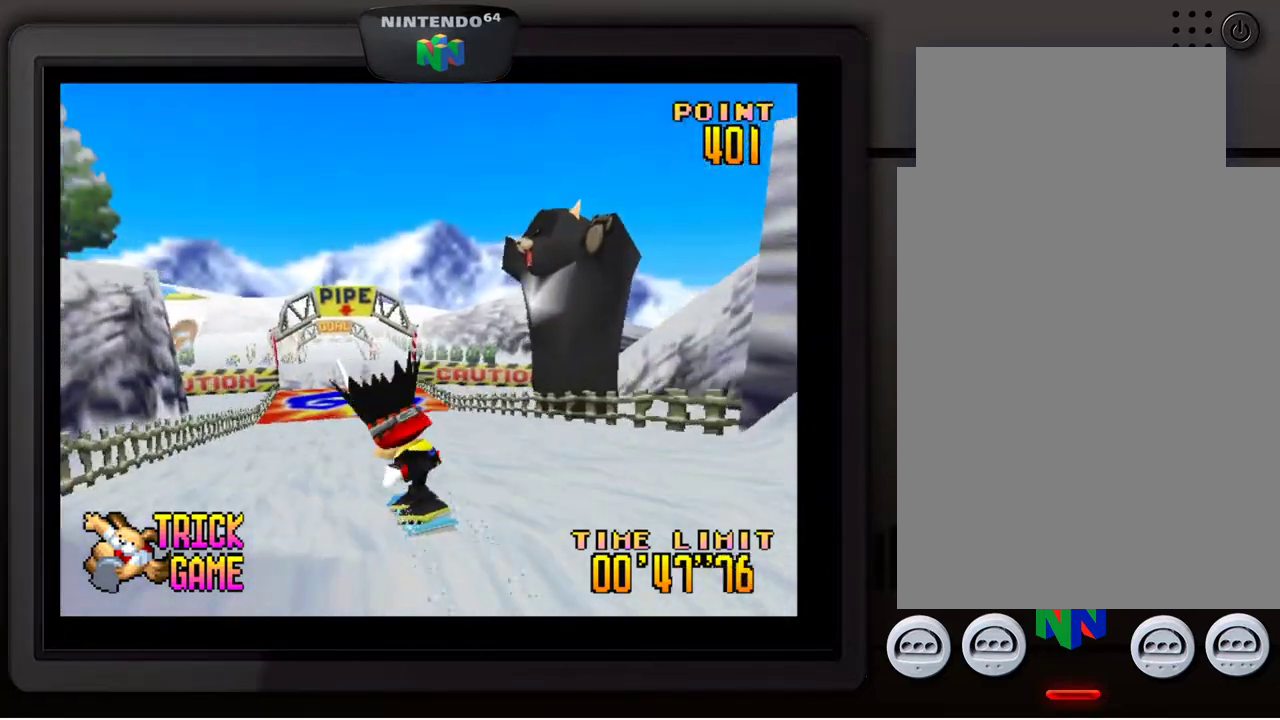
{"buttons": [], "left_stick": "center", "events": [[183, "left_stick", "right"], [317, "left_stick", "center"]]}
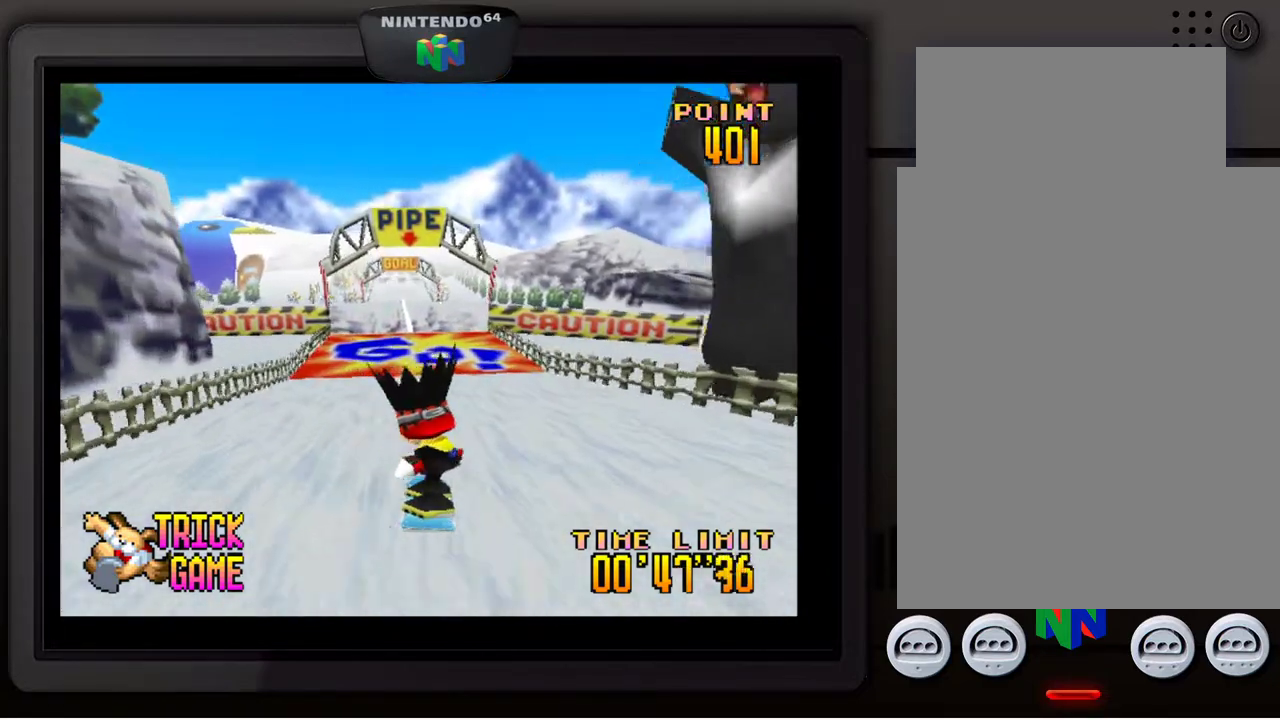
{"buttons": [], "left_stick": "center", "events": []}
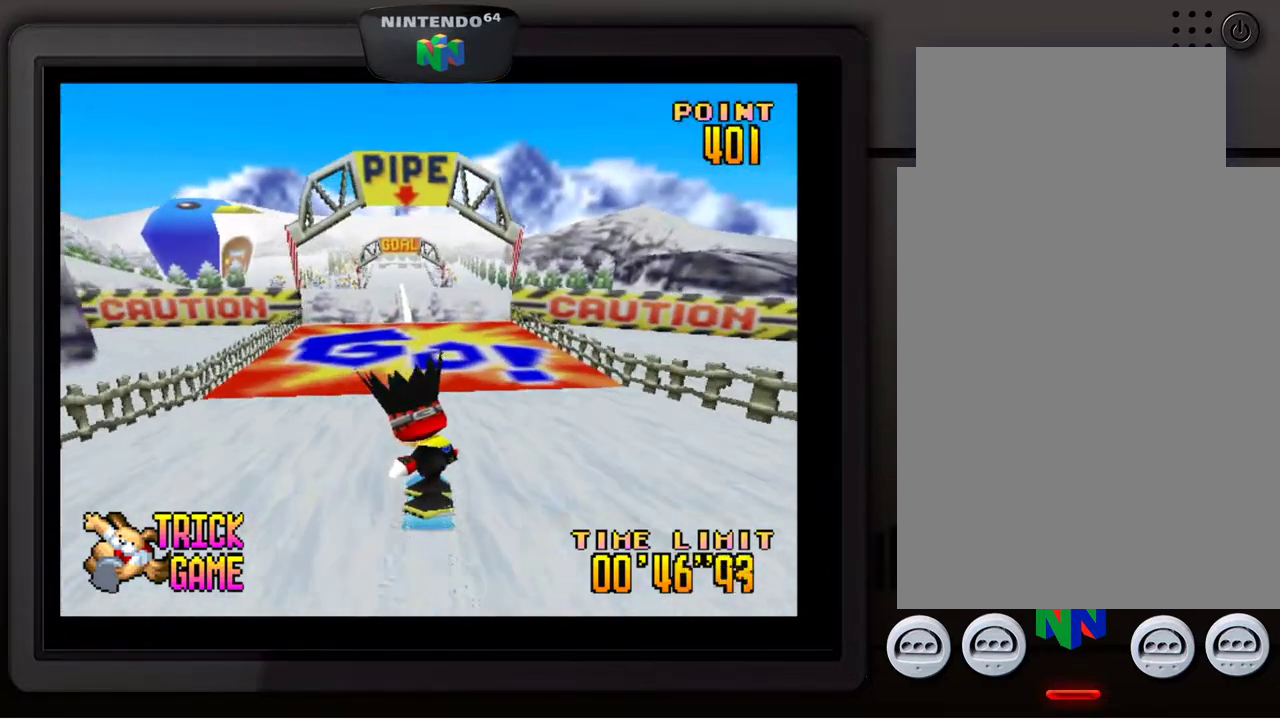
{"buttons": [], "left_stick": "center", "events": [[183, "left_stick", "left"], [300, "left_stick", "center"]]}
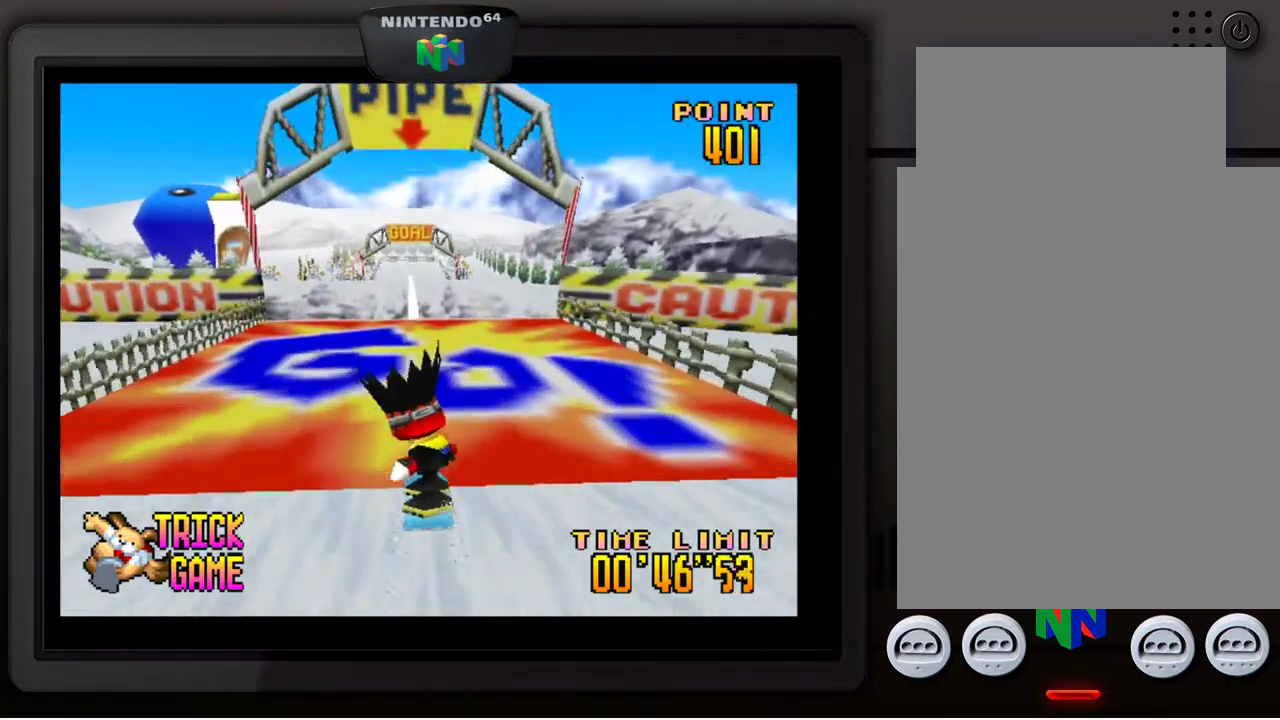
{"buttons": ["A"], "left_stick": "center", "events": [[417, "A", "down"]]}
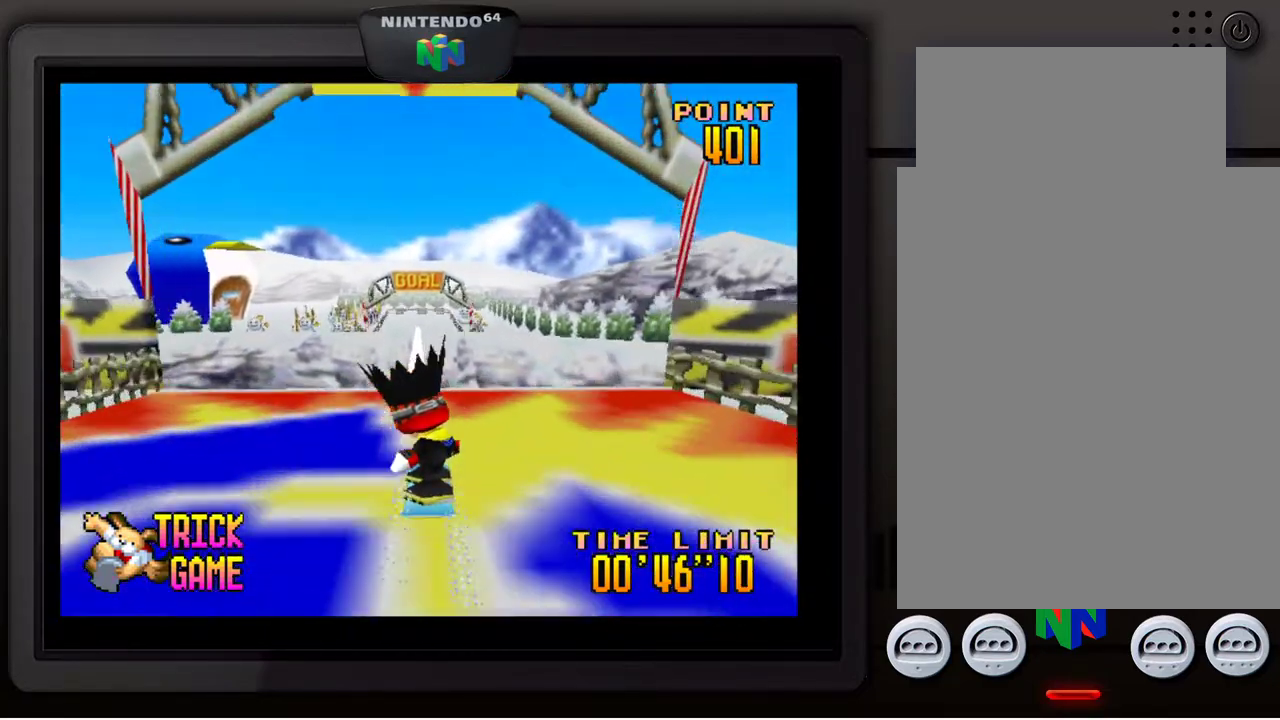
{"buttons": [], "left_stick": "center", "events": [[117, "A", "up"]]}